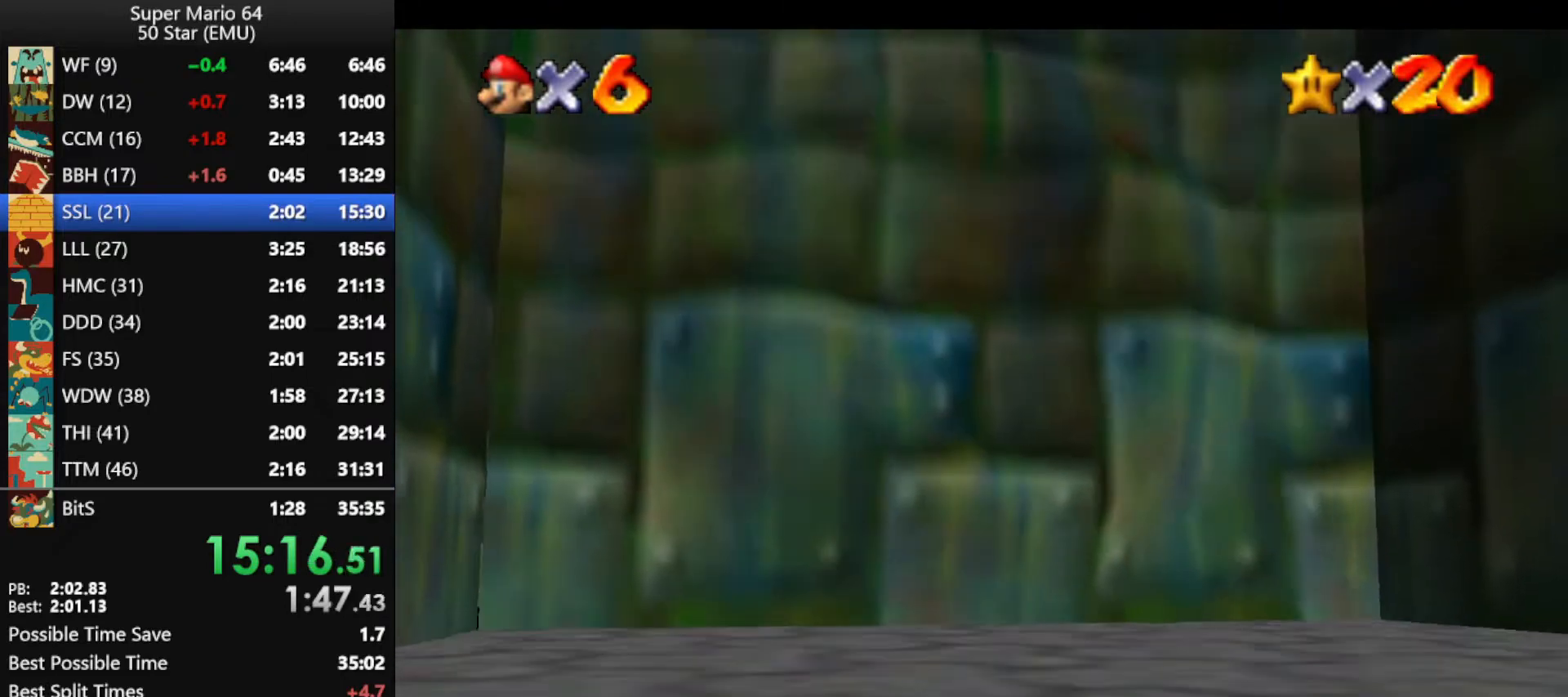
Gameplay with a controller (Nintendo layout); each line is a JSON object with the inputs held at the frame after it. "events" lists button and stick changes between this image and that frame as [ms after this image, input, new state], when the widget could be followed in between. Not read: L1 L3 R3 X Y.
{"buttons": [], "left_stick": "center", "events": [[67, "B", "down"], [133, "B", "up"], [267, "B", "down"], [333, "B", "up"], [400, "B", "down"], [500, "B", "up"]]}
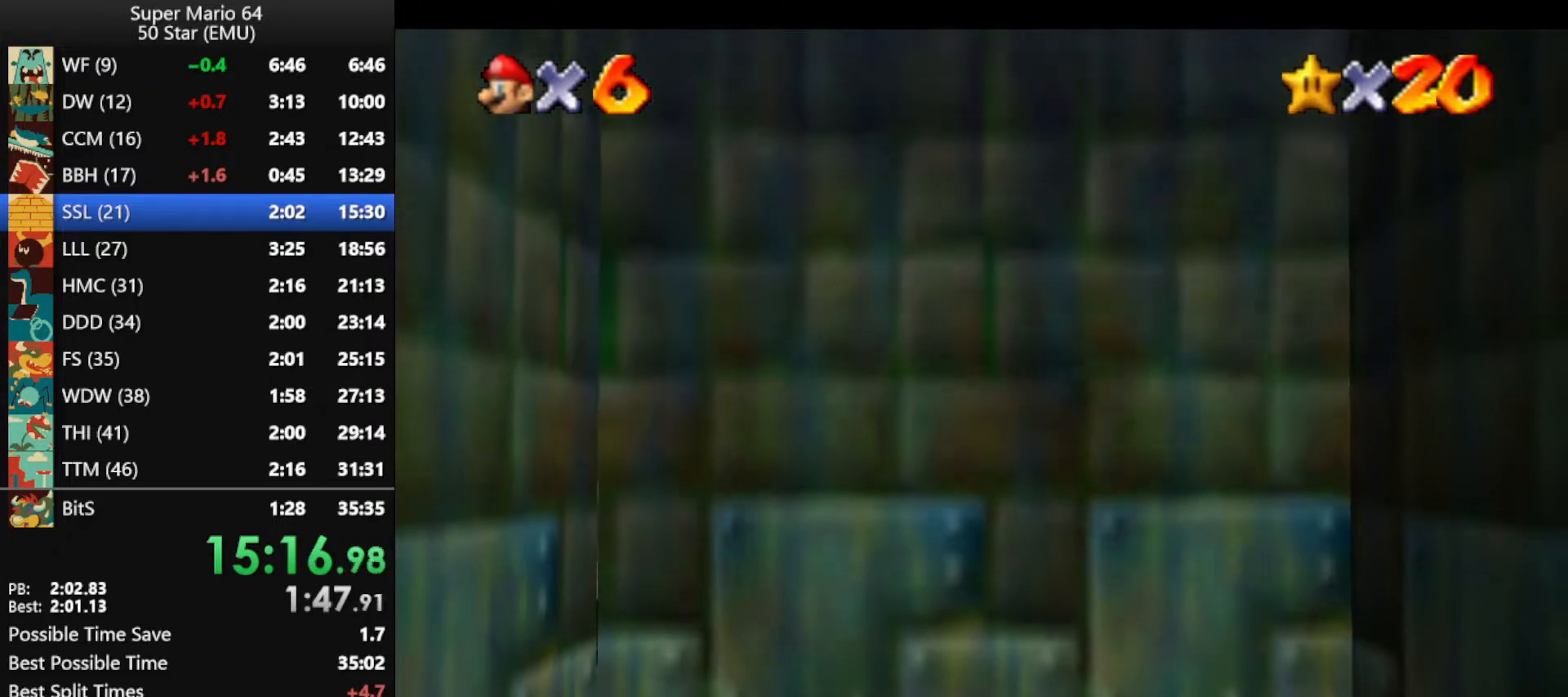
{"buttons": ["B"], "left_stick": "center", "events": [[67, "B", "down"], [167, "B", "up"], [233, "B", "down"], [333, "B", "up"], [433, "B", "down"]]}
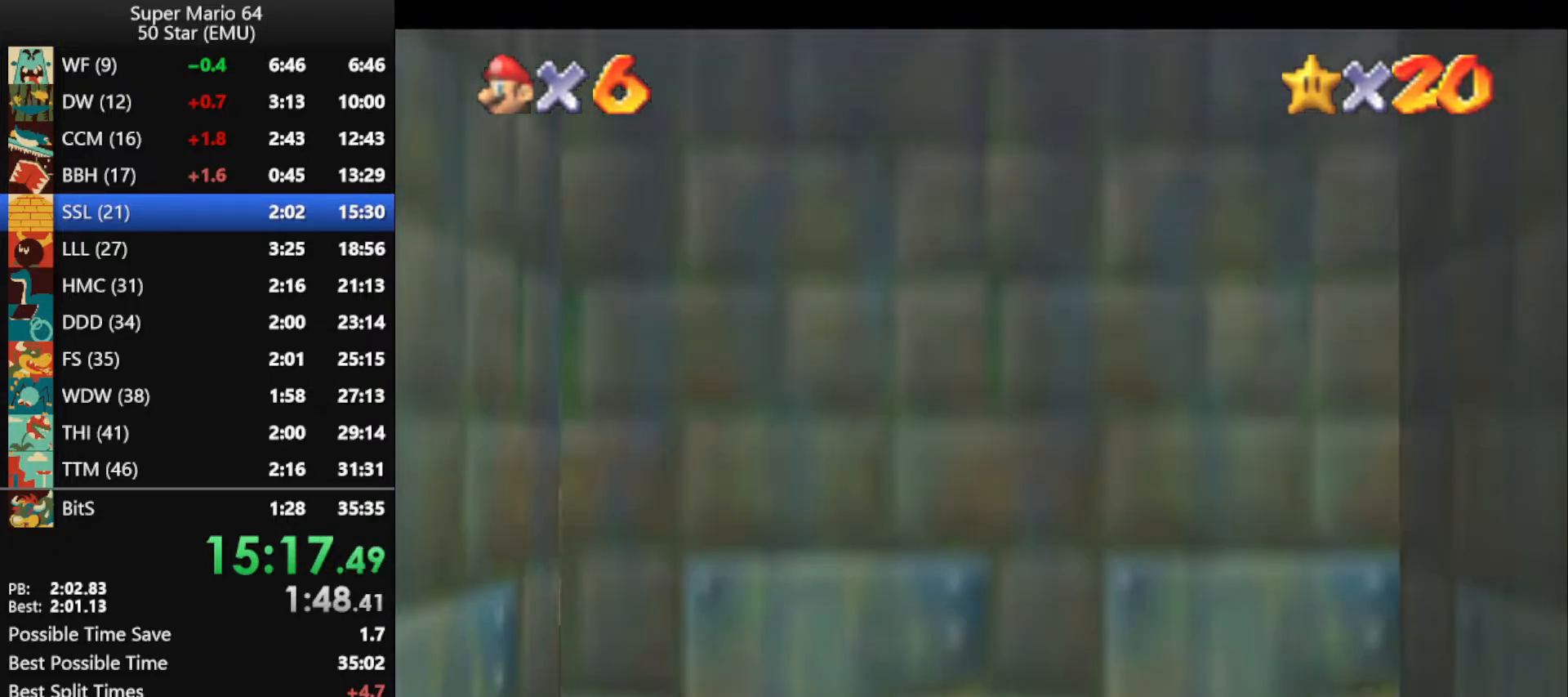
{"buttons": ["B"], "left_stick": "center", "events": [[33, "B", "up"], [100, "B", "down"], [167, "B", "up"], [267, "B", "down"], [400, "B", "up"], [467, "B", "down"]]}
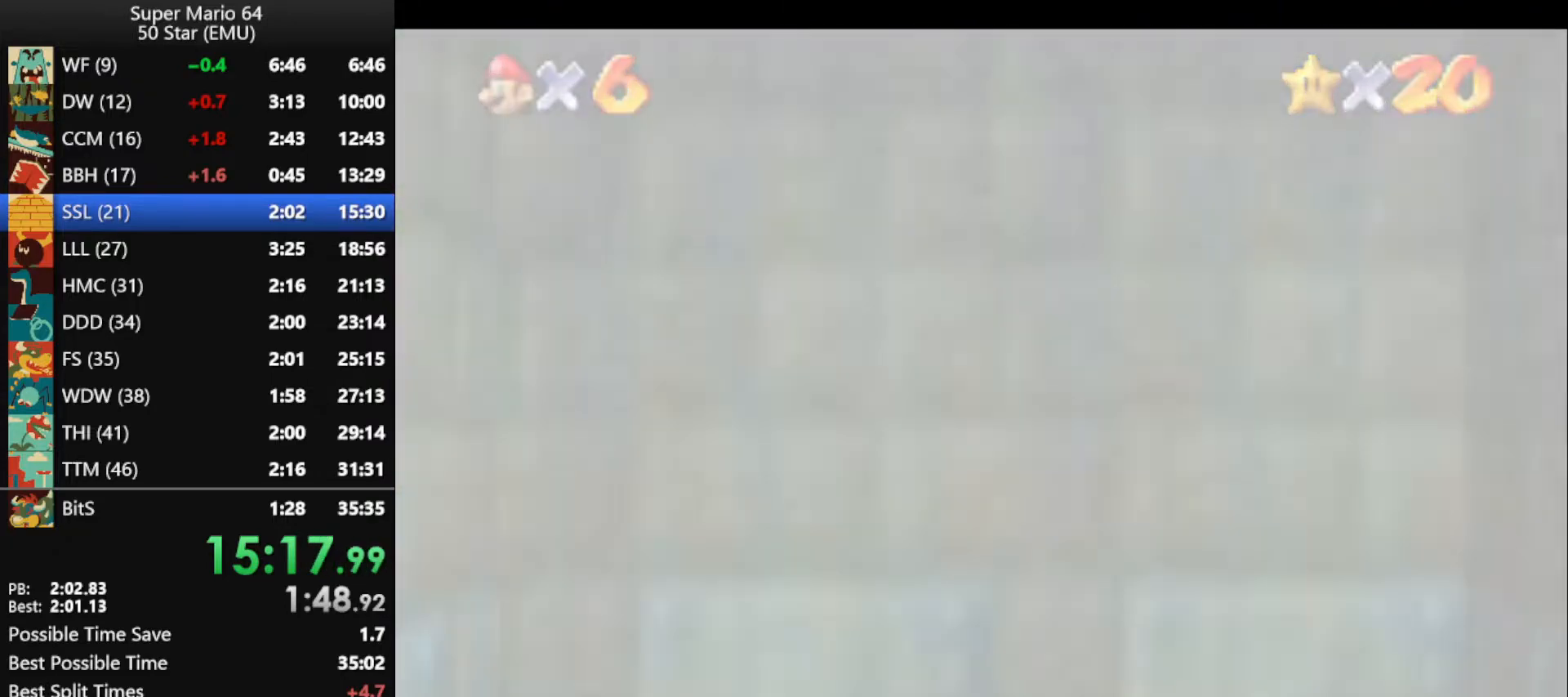
{"buttons": ["B"], "left_stick": "center", "events": [[33, "B", "up"], [100, "B", "down"], [233, "B", "up"], [300, "B", "down"], [367, "B", "up"], [500, "B", "down"]]}
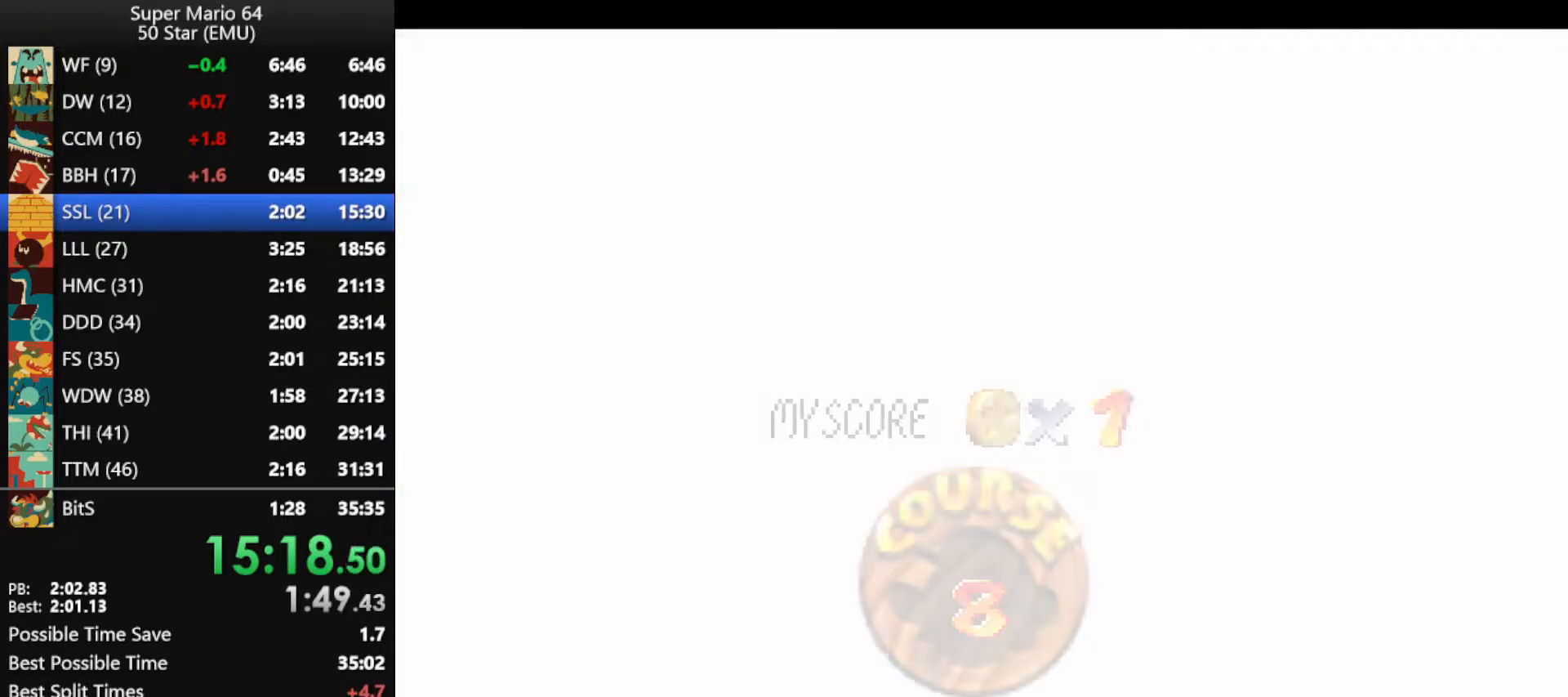
{"buttons": [], "left_stick": "center", "events": [[67, "B", "up"], [133, "B", "down"], [233, "B", "up"], [333, "B", "down"], [367, "B", "up"]]}
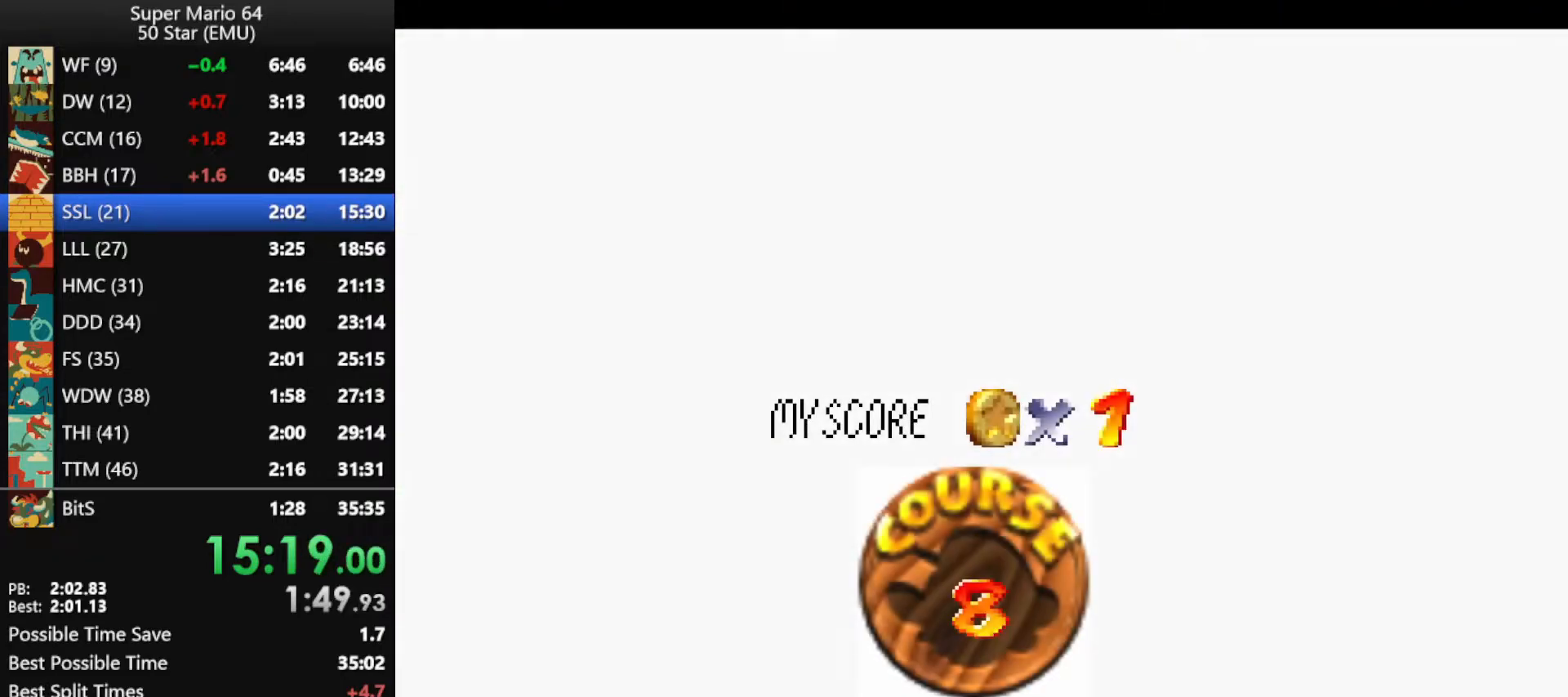
{"buttons": ["B"], "left_stick": "center", "events": [[133, "B", "down"], [200, "B", "up"], [300, "B", "down"], [367, "B", "up"], [500, "B", "down"]]}
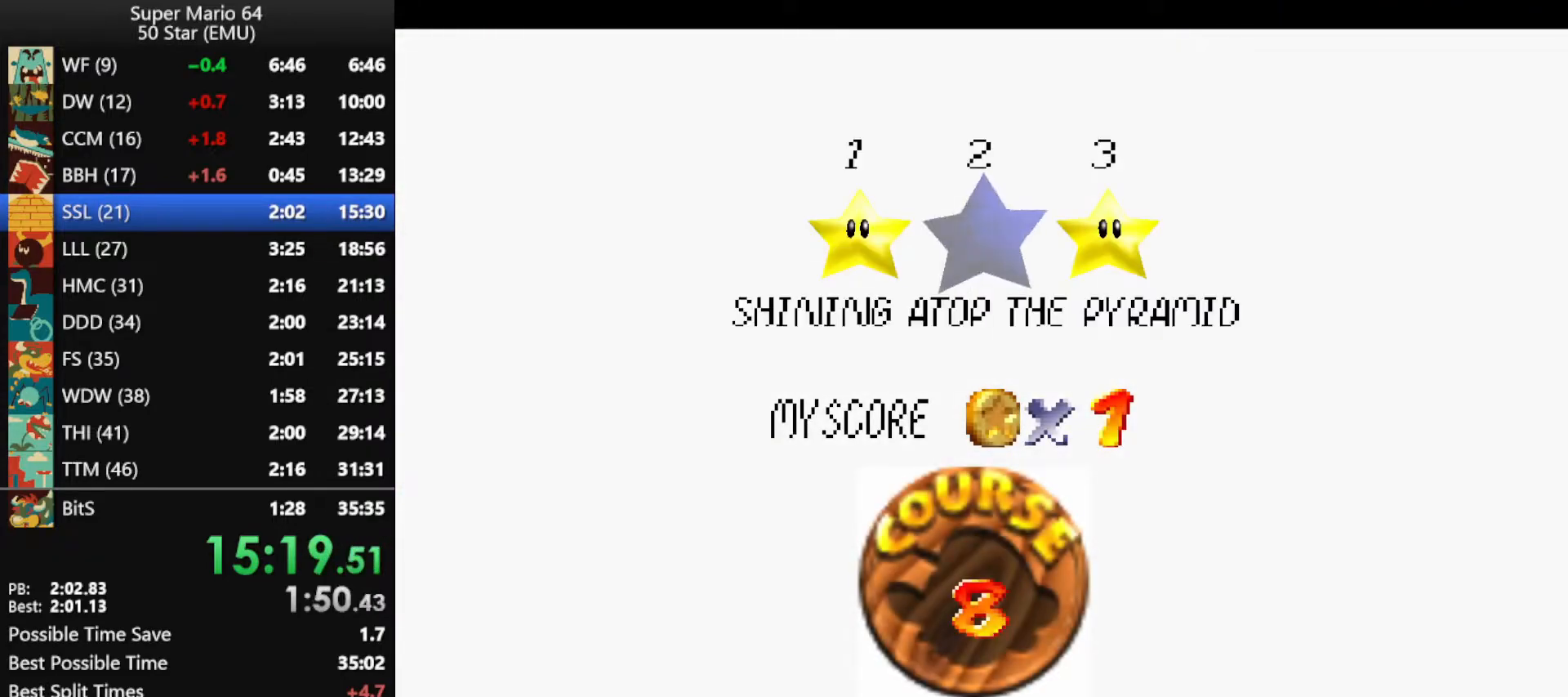
{"buttons": [], "left_stick": "center", "events": [[200, "B", "up"]]}
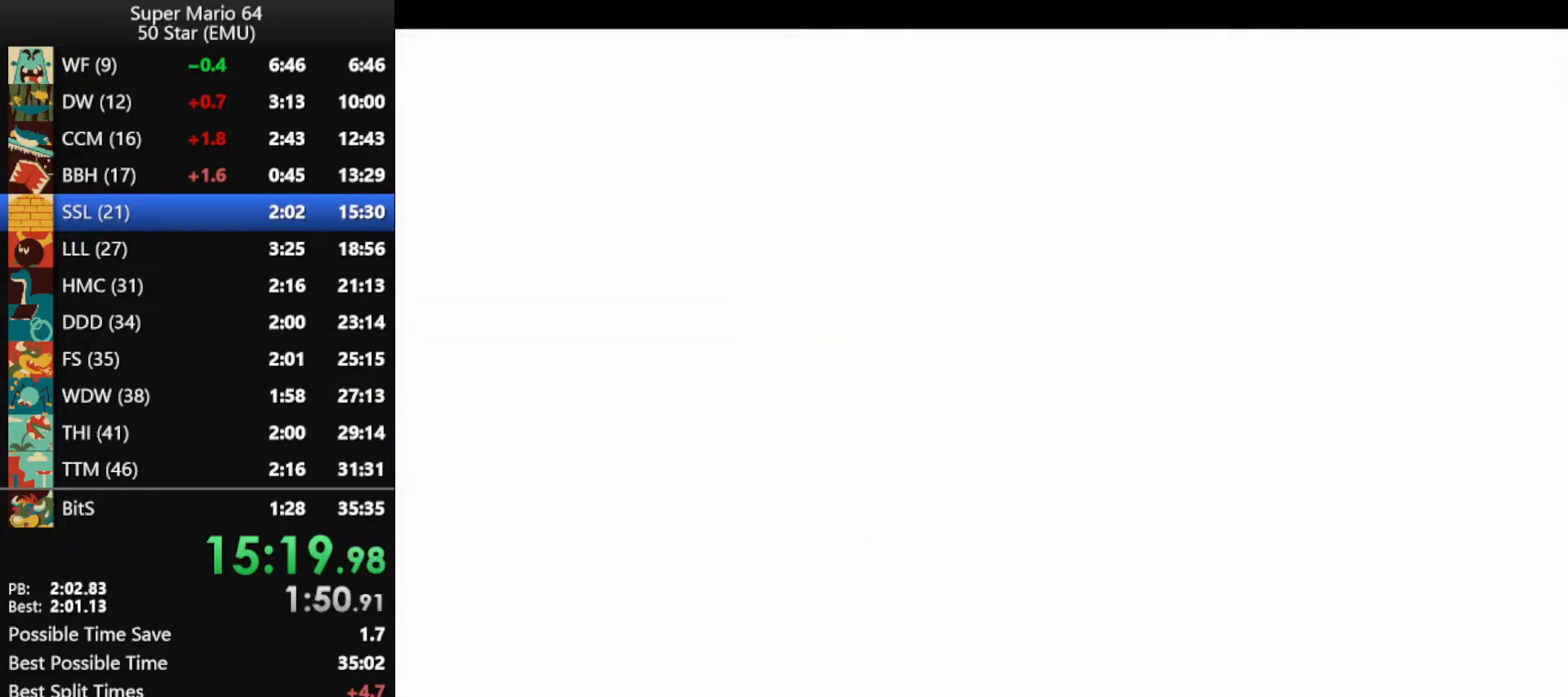
{"buttons": ["C_DOWN", "C_LEFT"], "left_stick": "center", "events": [[467, "C_DOWN", "down"], [467, "C_LEFT", "down"]]}
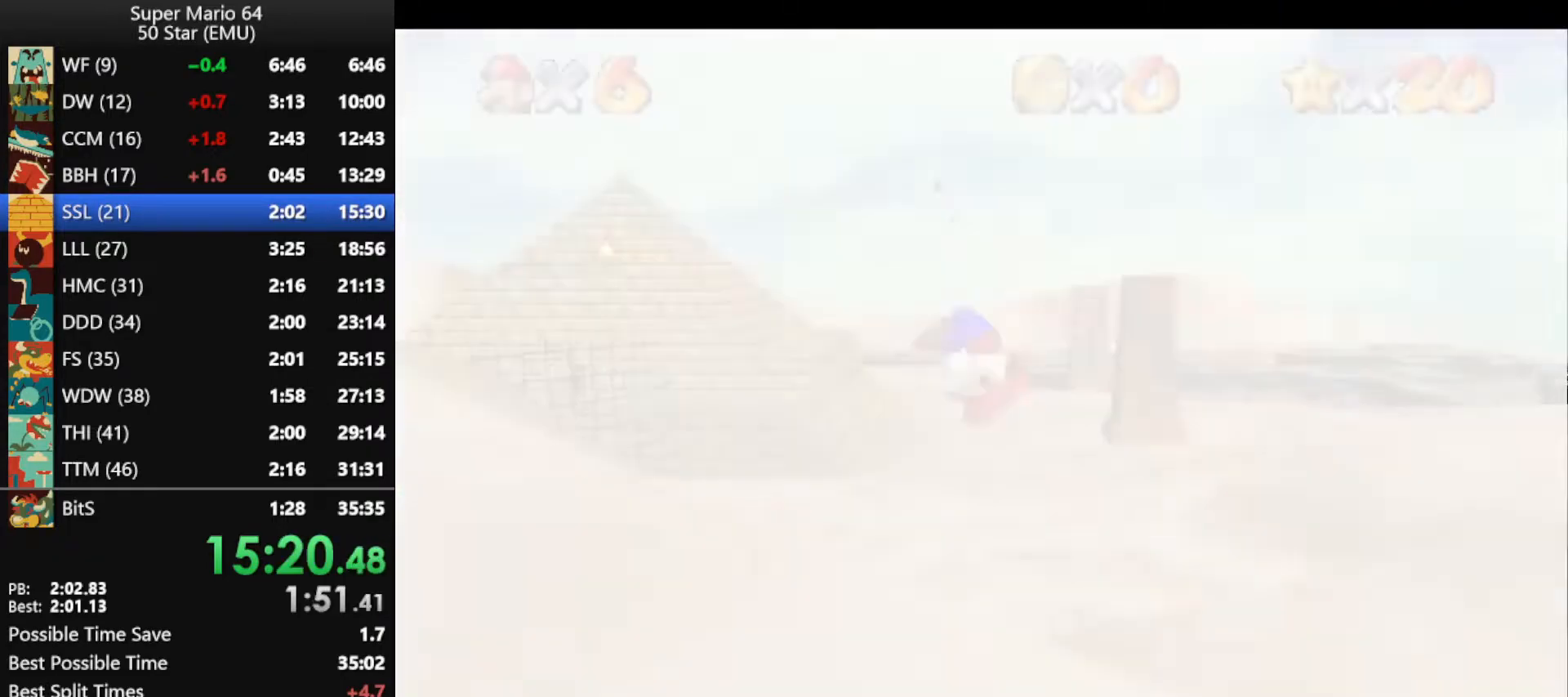
{"buttons": [], "left_stick": "left", "events": [[33, "left_stick", "left"], [100, "C_DOWN", "up"], [100, "C_LEFT", "up"]]}
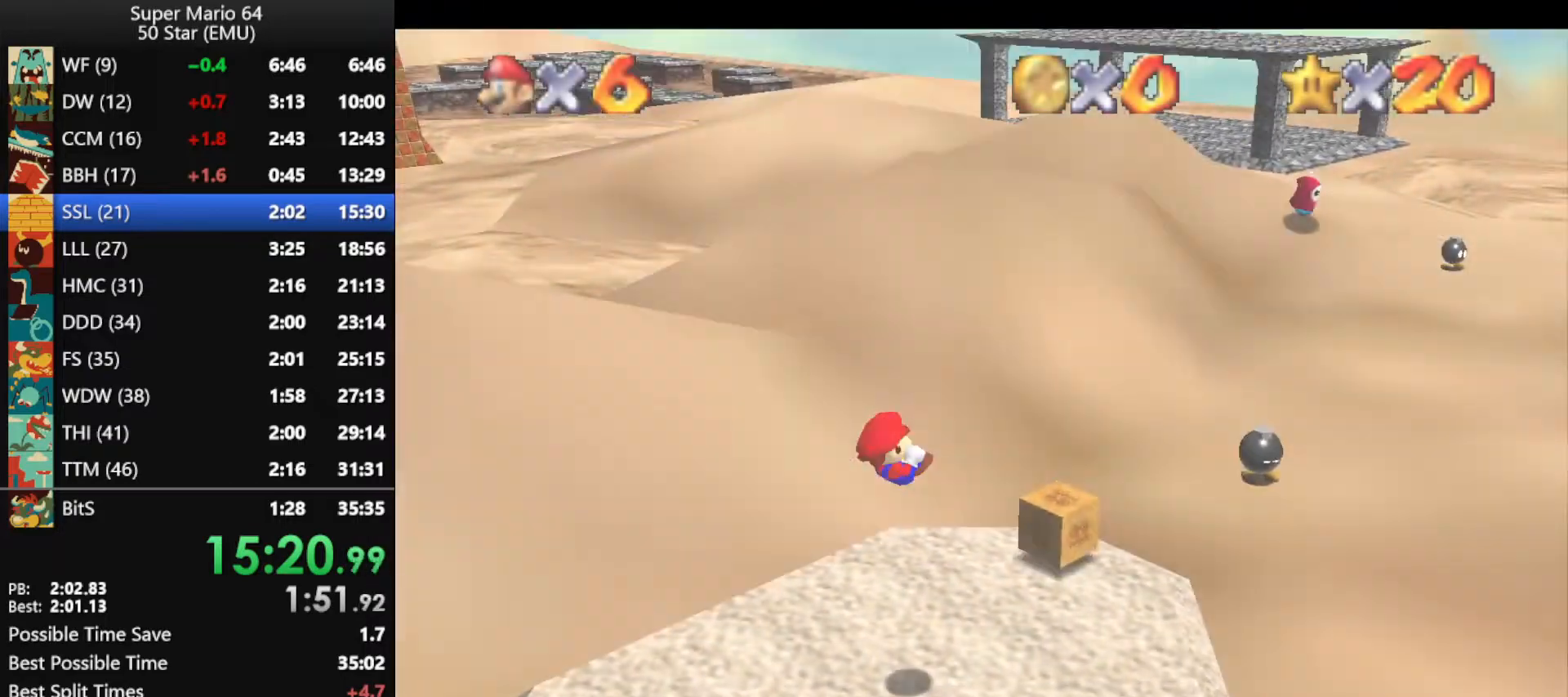
{"buttons": [], "left_stick": "left", "events": []}
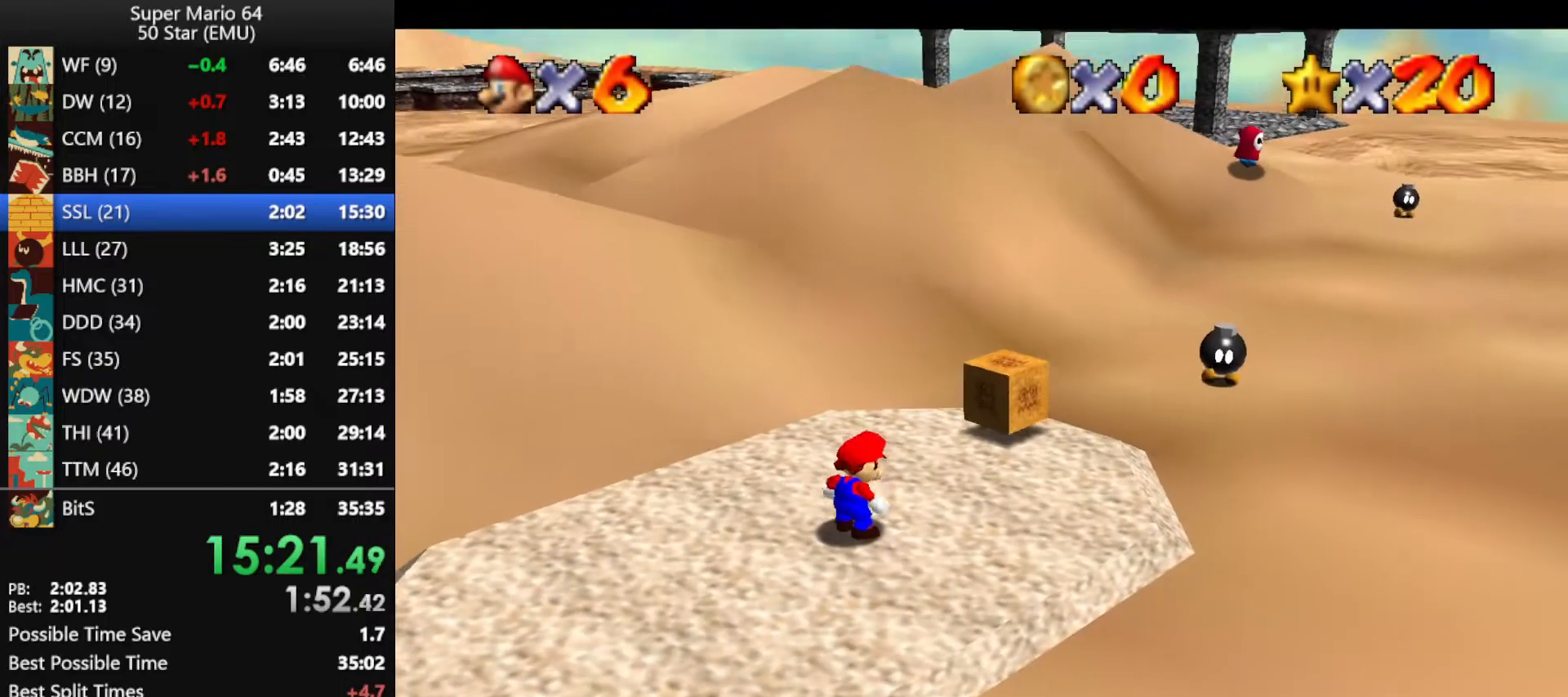
{"buttons": ["A"], "left_stick": "left", "events": [[267, "A", "down"]]}
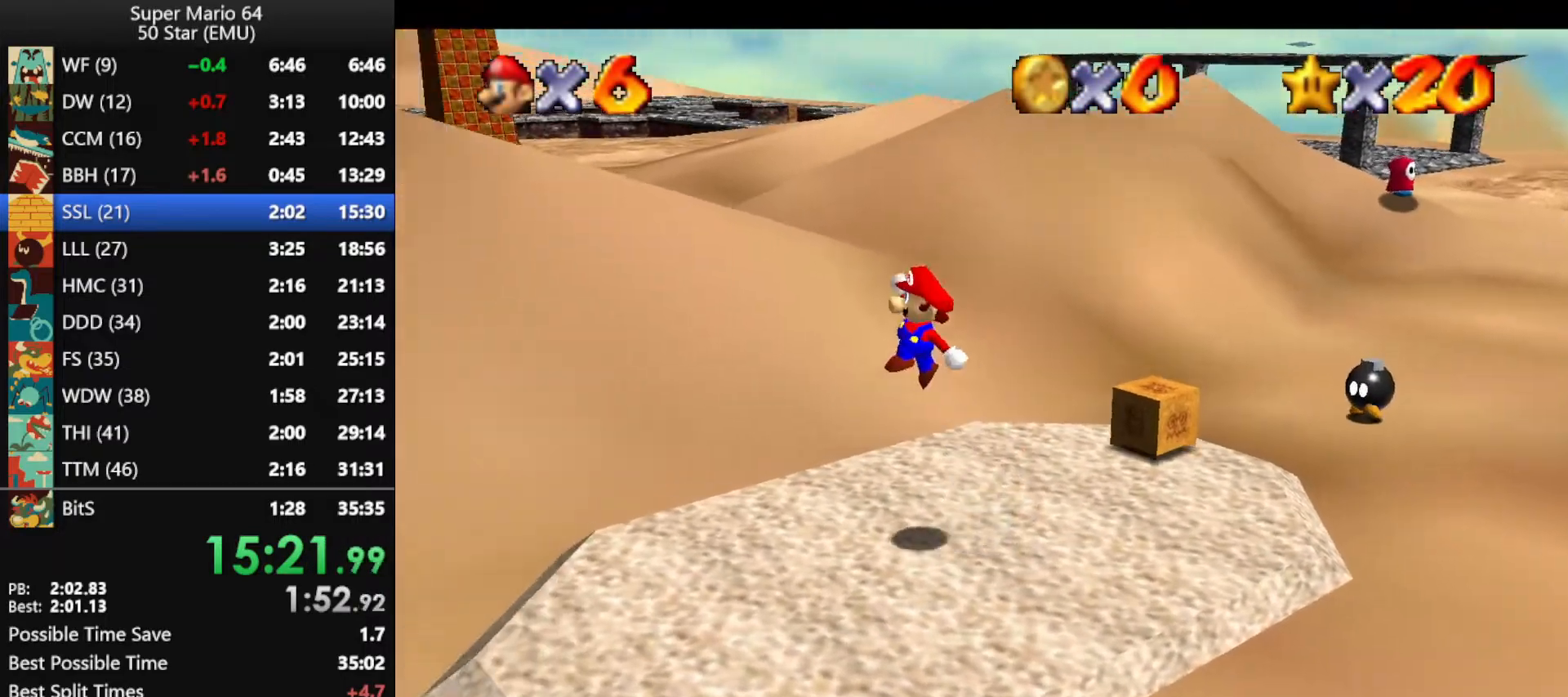
{"buttons": [], "left_stick": "left", "events": [[100, "B", "down"], [200, "A", "up"], [200, "B", "up"]]}
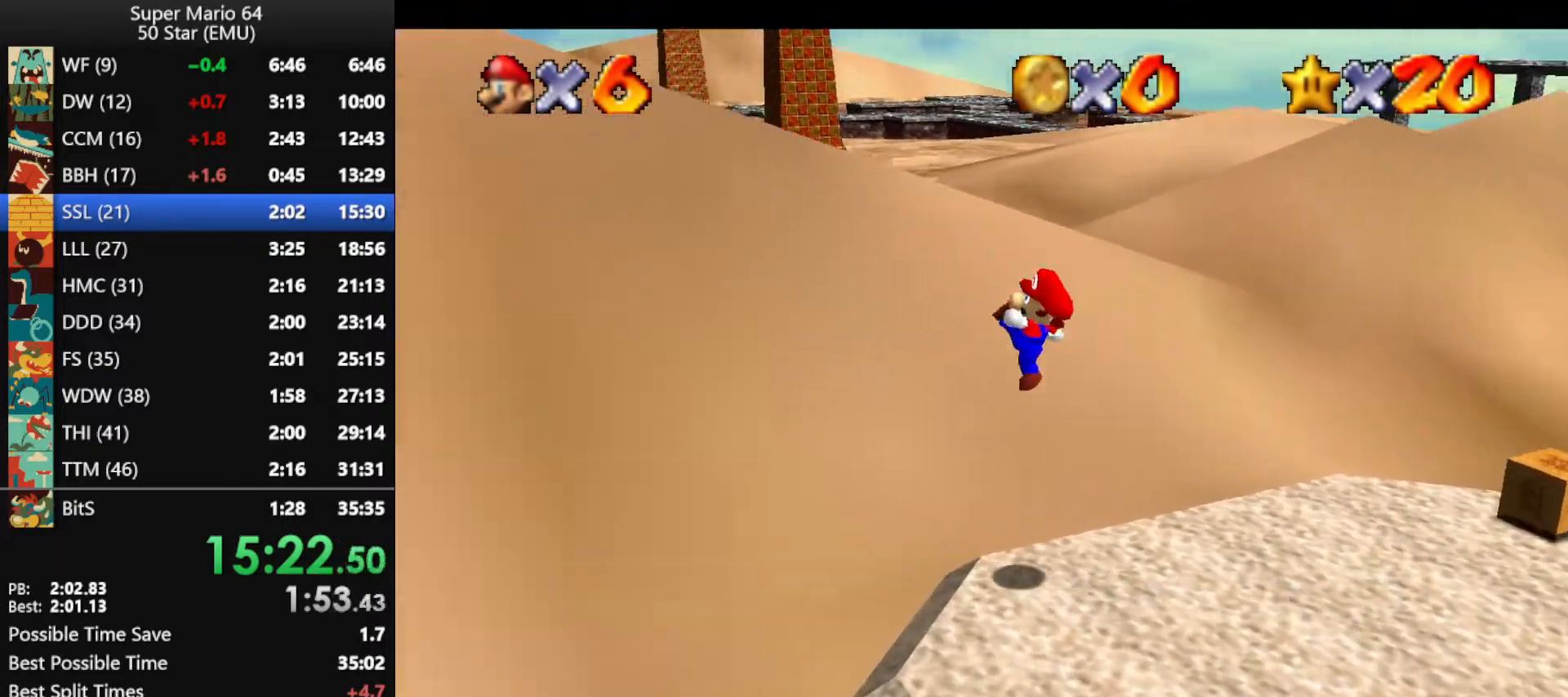
{"buttons": ["A"], "left_stick": "left", "events": [[300, "A", "down"]]}
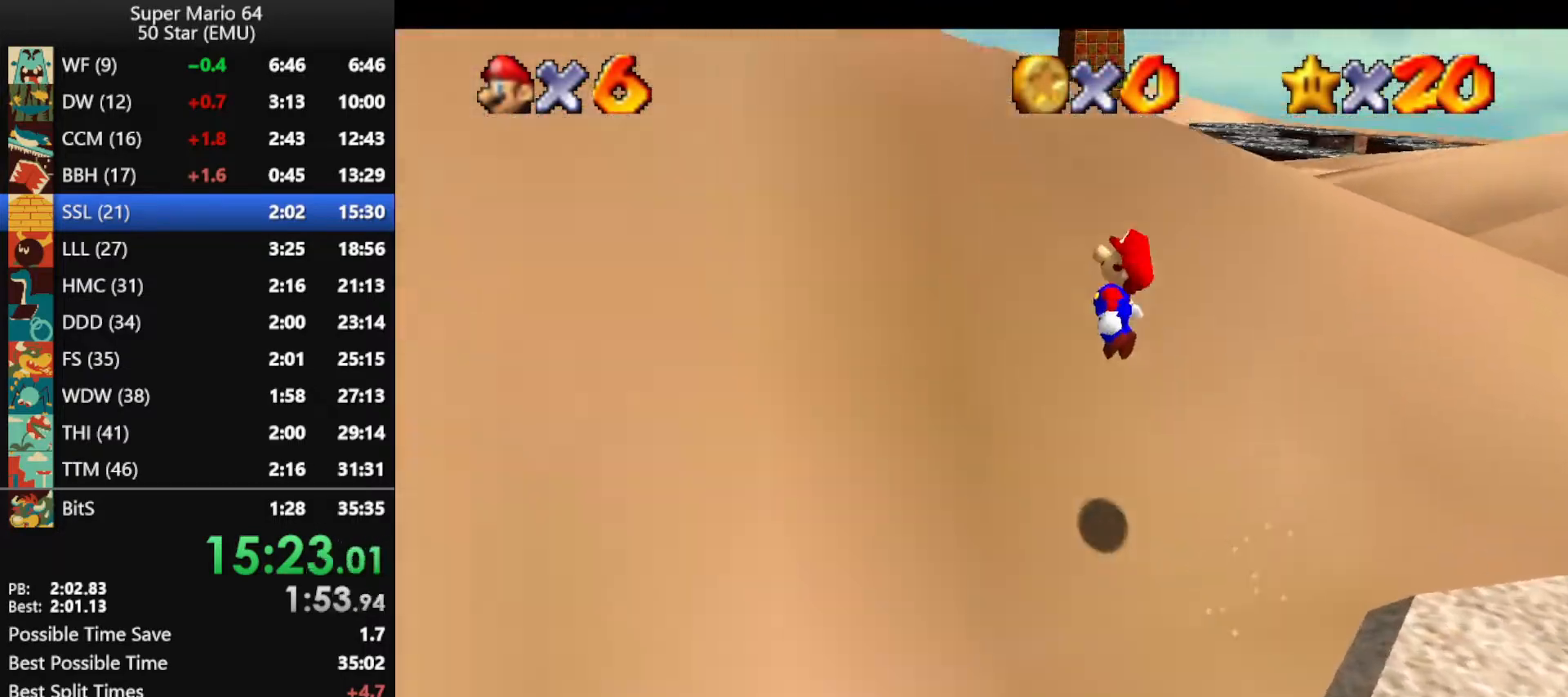
{"buttons": ["A"], "left_stick": "up-left", "events": [[333, "A", "up"], [467, "A", "down"], [467, "left_stick", "up-left"]]}
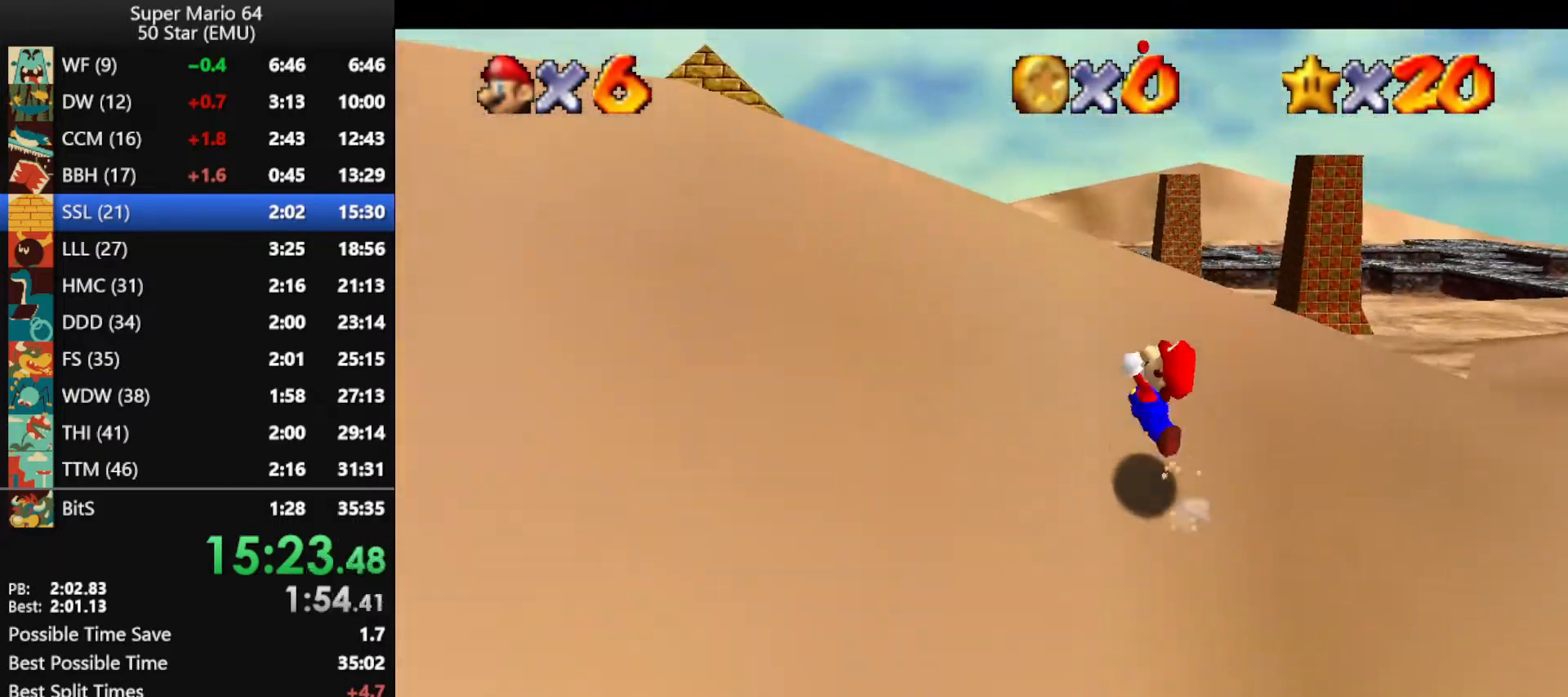
{"buttons": ["A", "B"], "left_stick": "up-left", "events": [[167, "B", "down"]]}
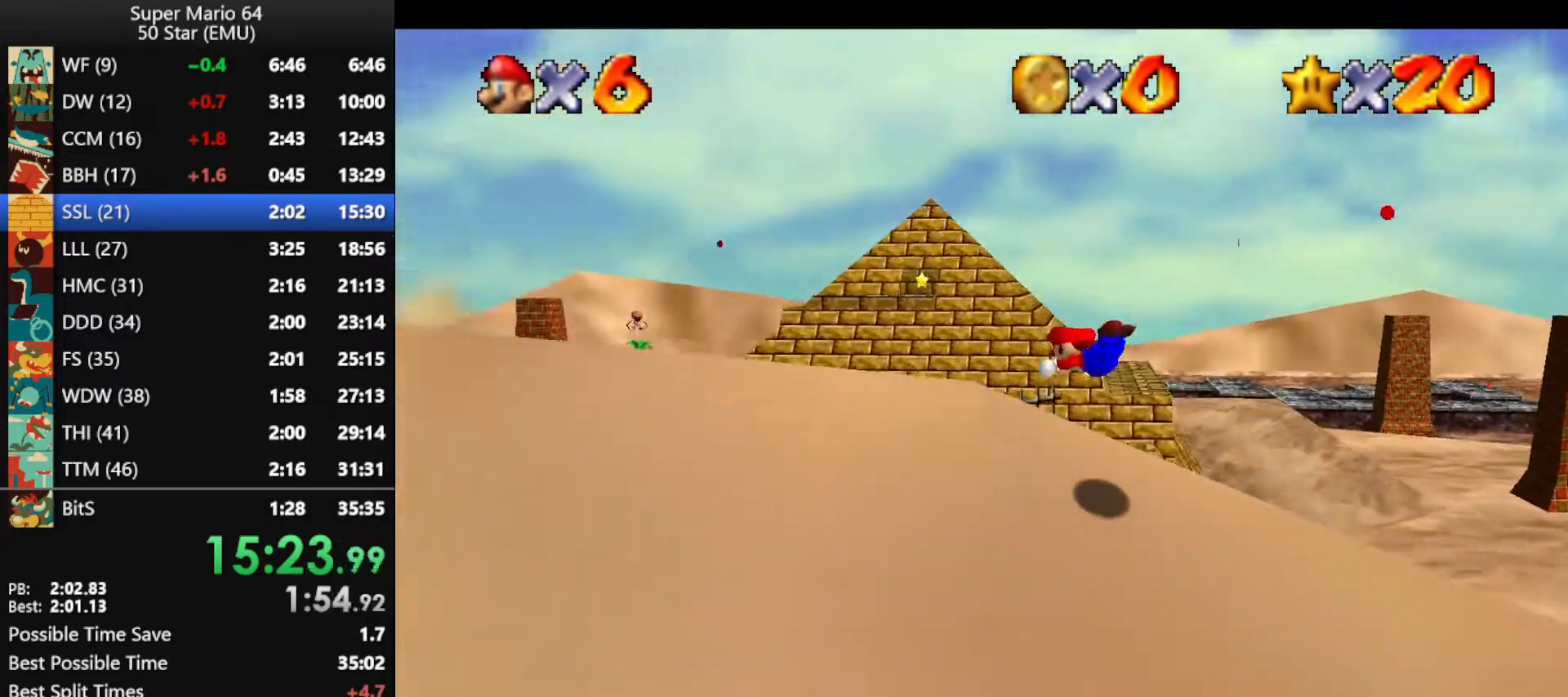
{"buttons": [], "left_stick": "up", "events": [[100, "B", "up"], [133, "A", "up"], [200, "left_stick", "up"]]}
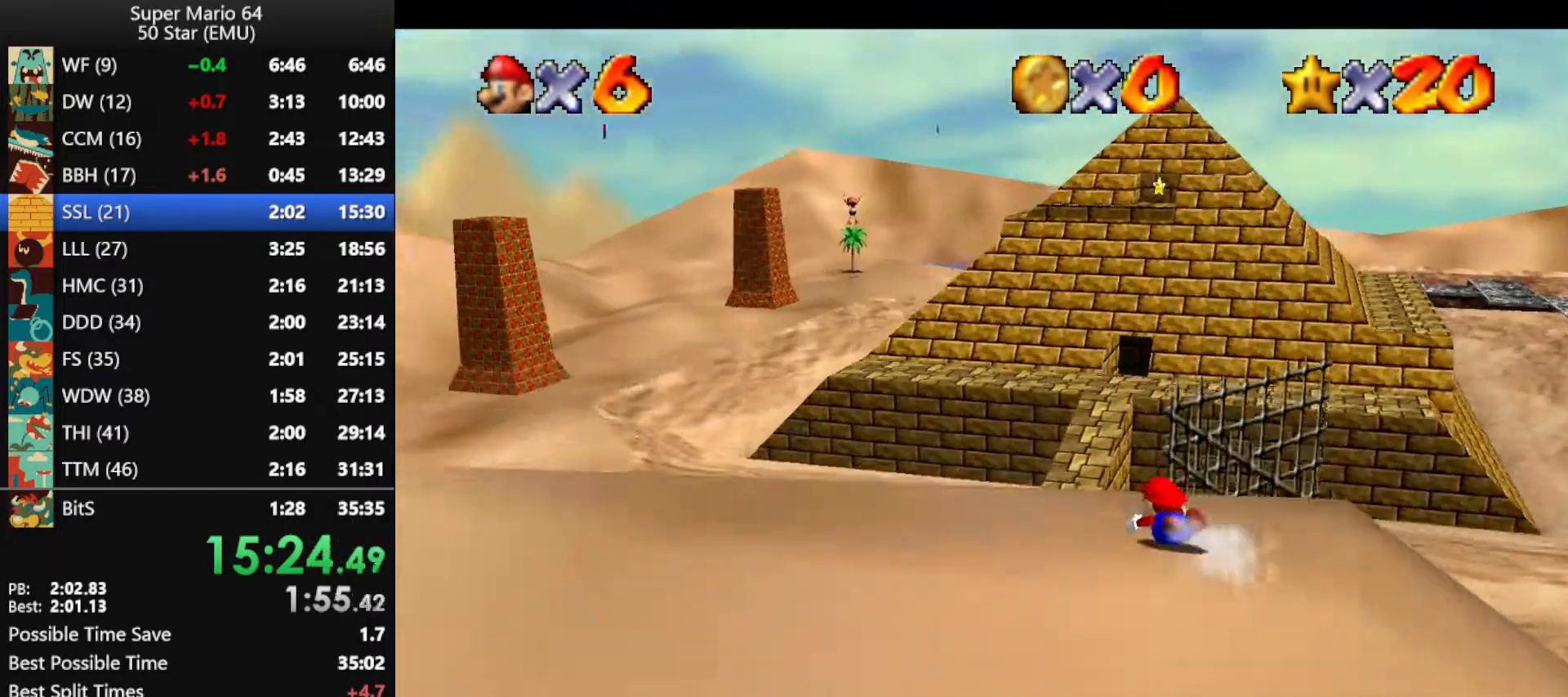
{"buttons": [], "left_stick": "up", "events": []}
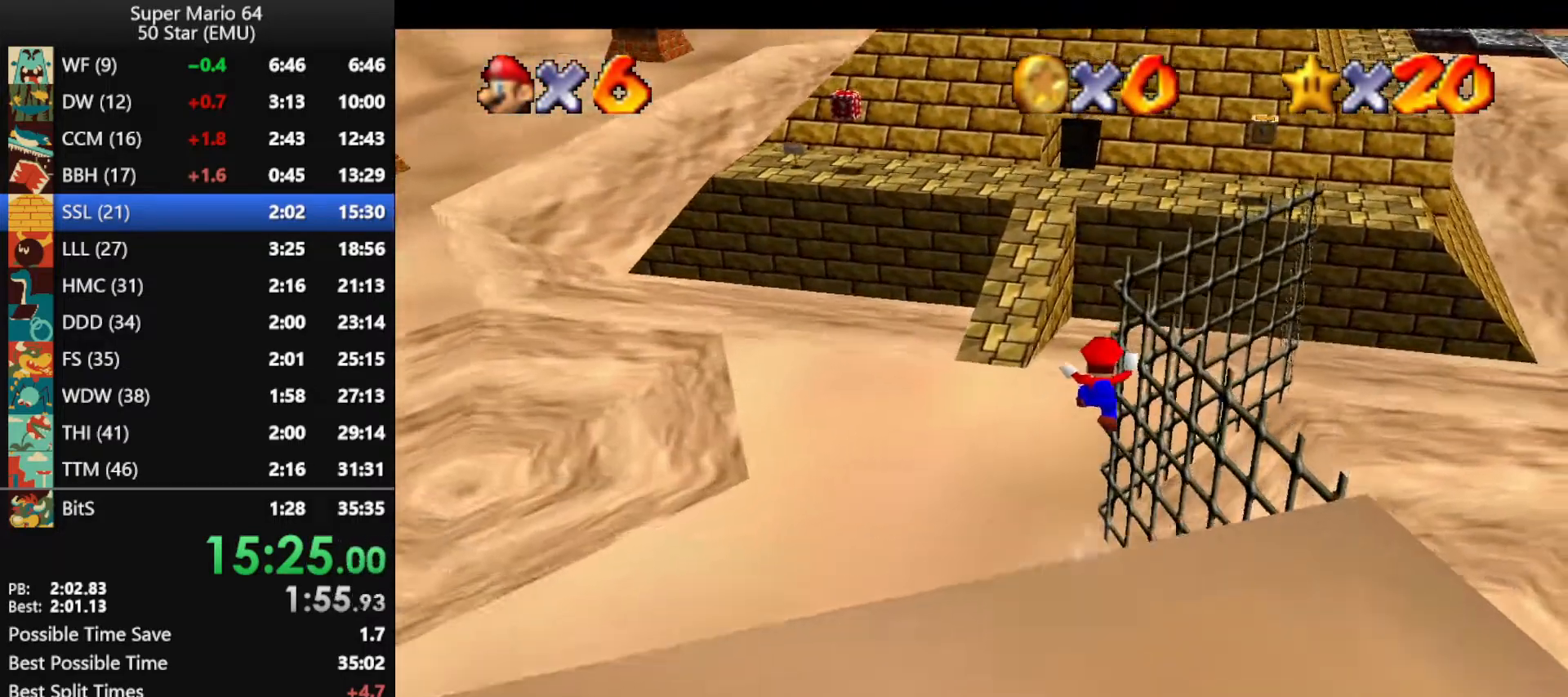
{"buttons": [], "left_stick": "up", "events": []}
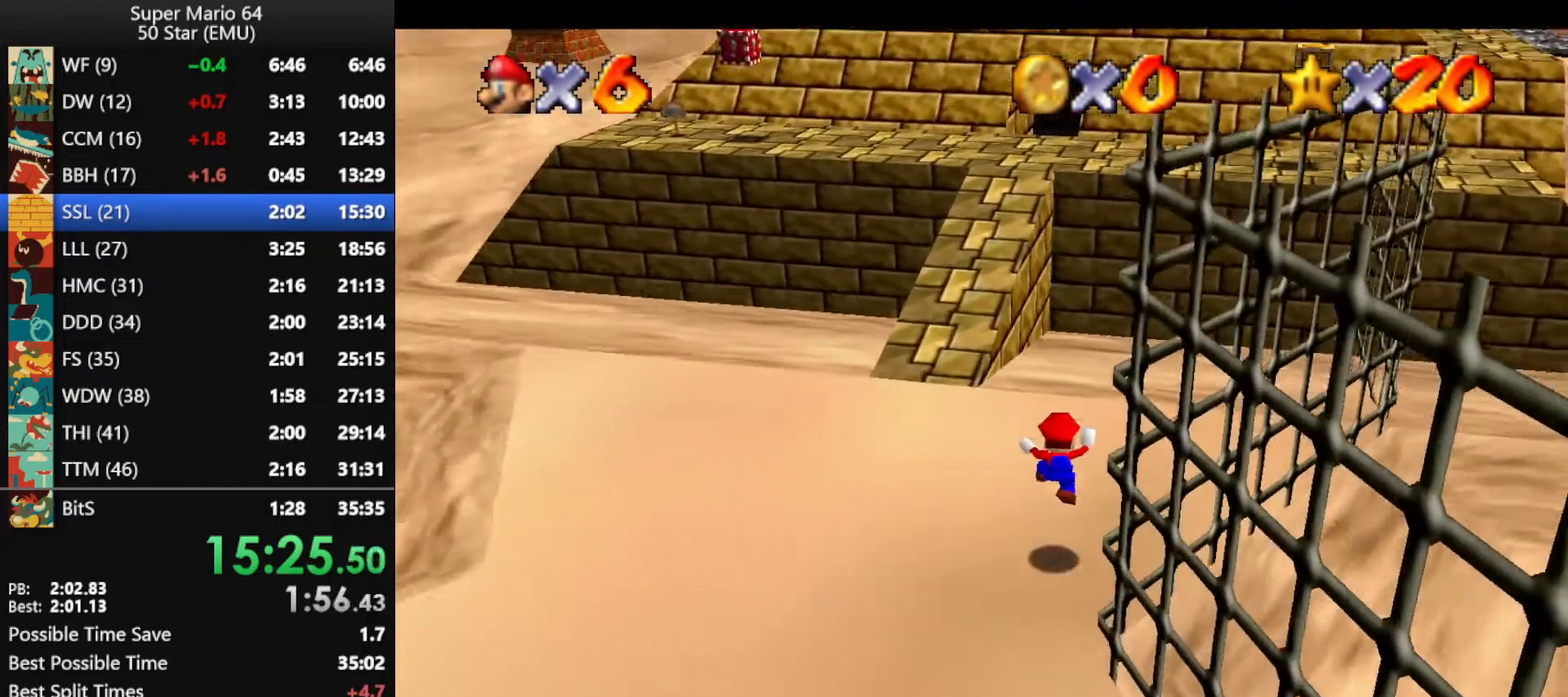
{"buttons": ["A"], "left_stick": "up", "events": [[100, "A", "down"]]}
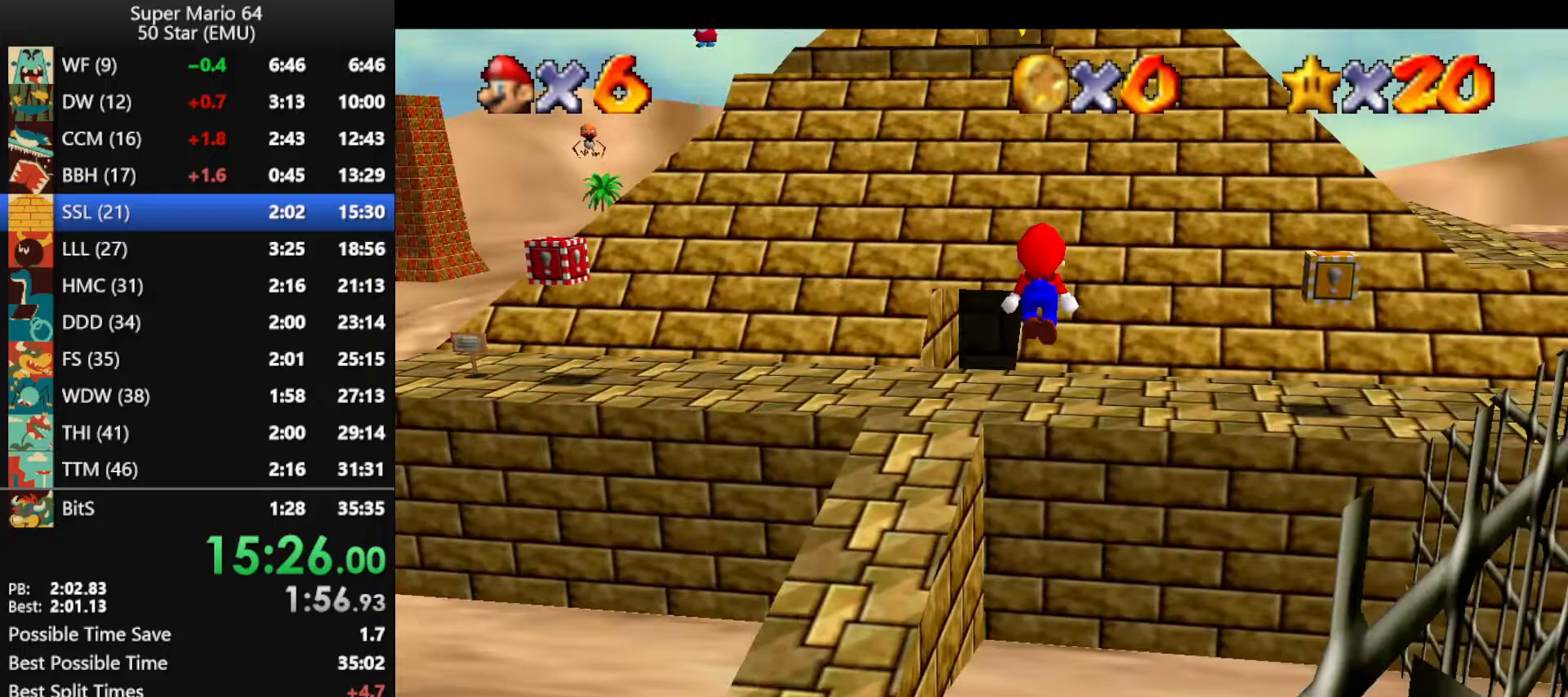
{"buttons": ["A"], "left_stick": "up", "events": []}
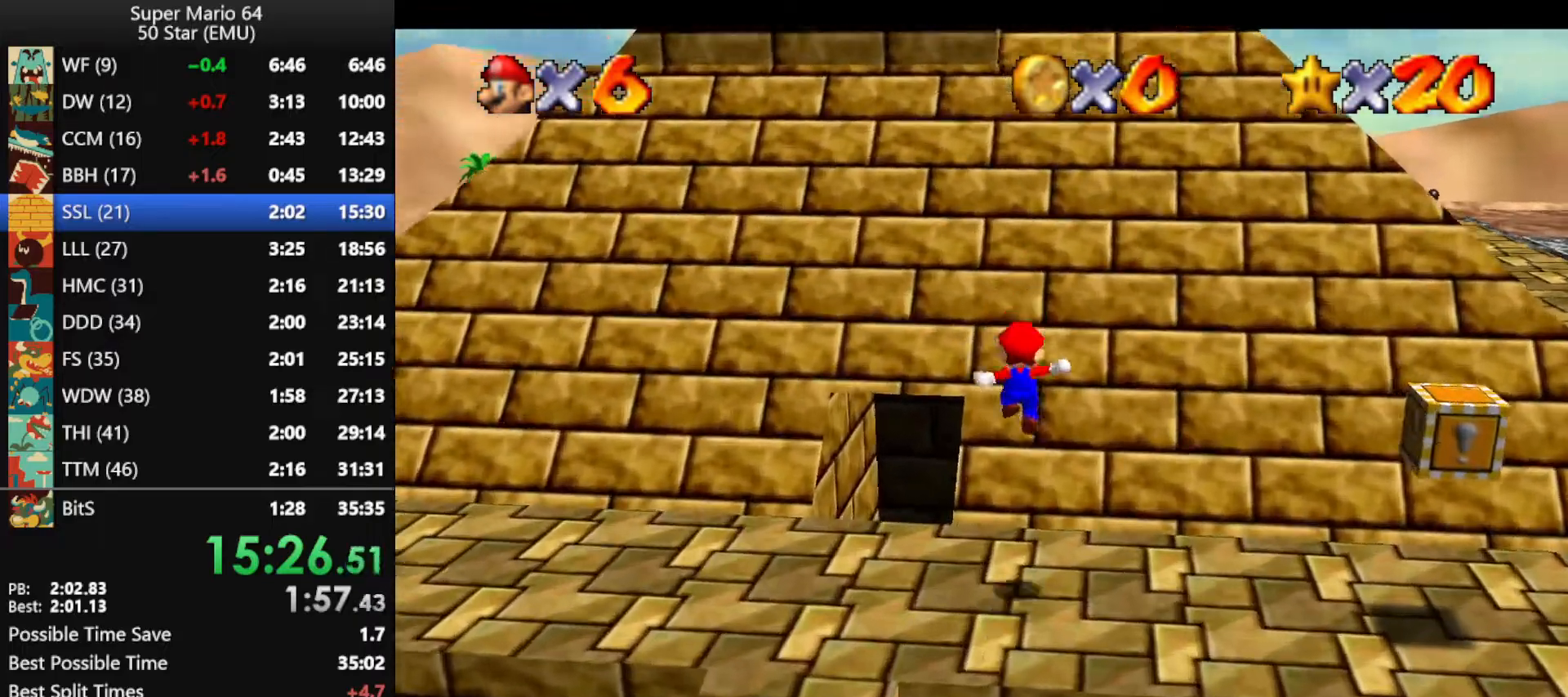
{"buttons": [], "left_stick": "up", "events": [[100, "A", "up"], [233, "A", "down"], [467, "A", "up"]]}
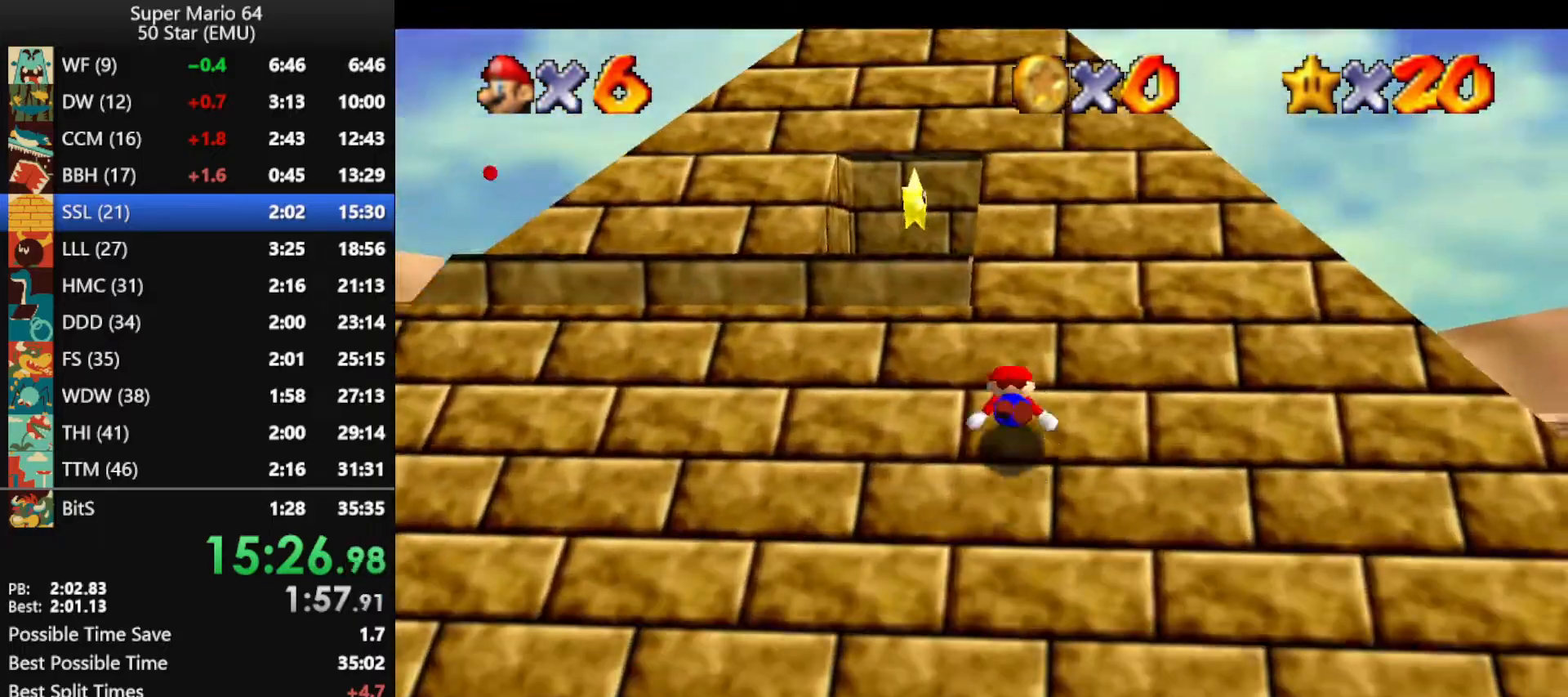
{"buttons": [], "left_stick": "up-left", "events": [[233, "left_stick", "up-left"]]}
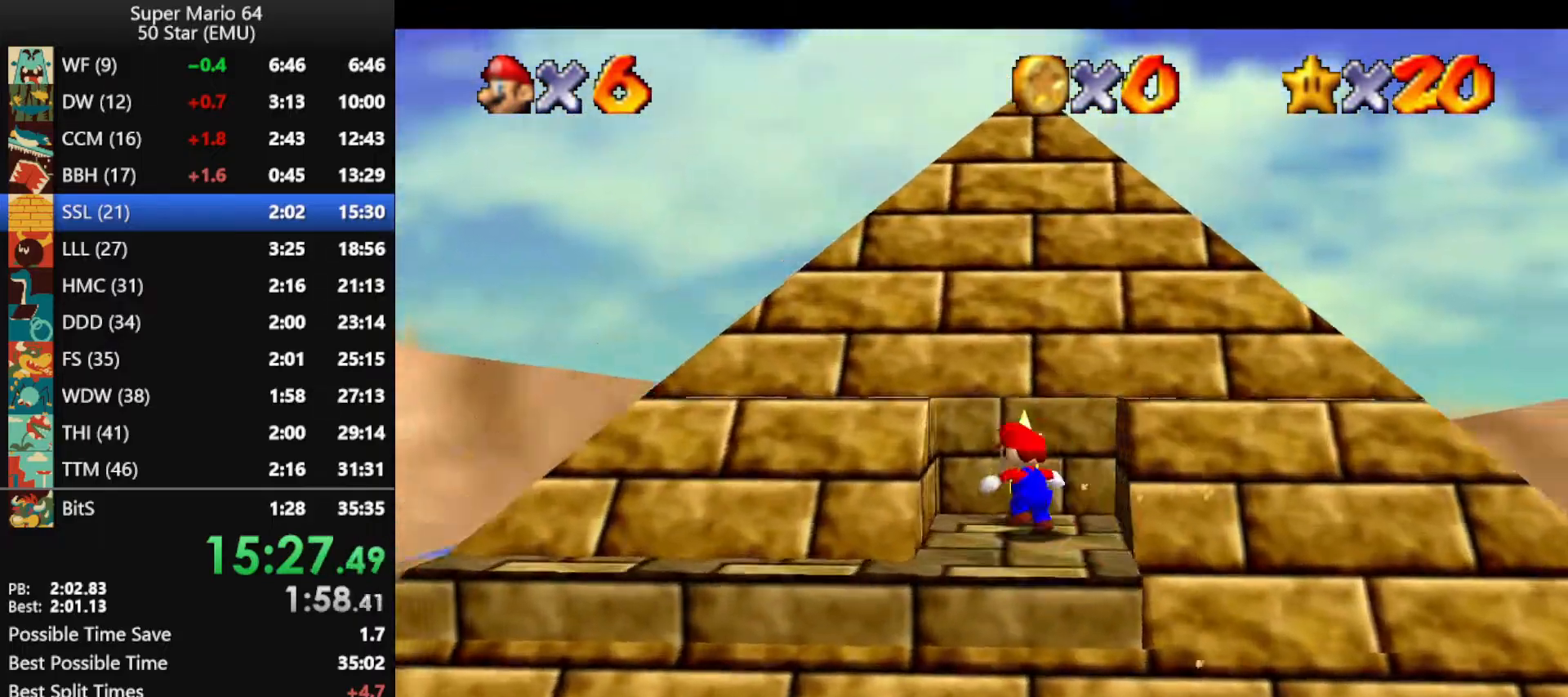
{"buttons": [], "left_stick": "up-left", "events": []}
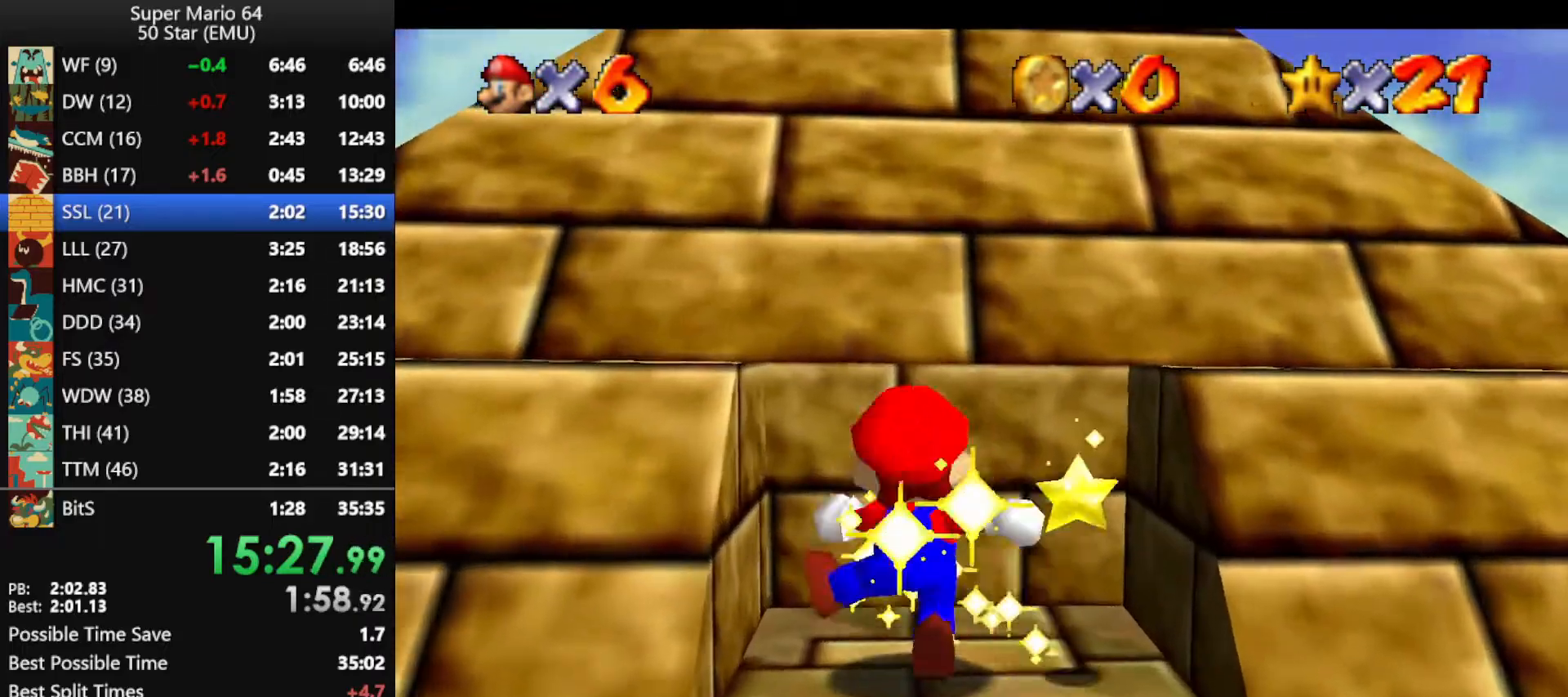
{"buttons": [], "left_stick": "center", "events": [[67, "left_stick", "center"]]}